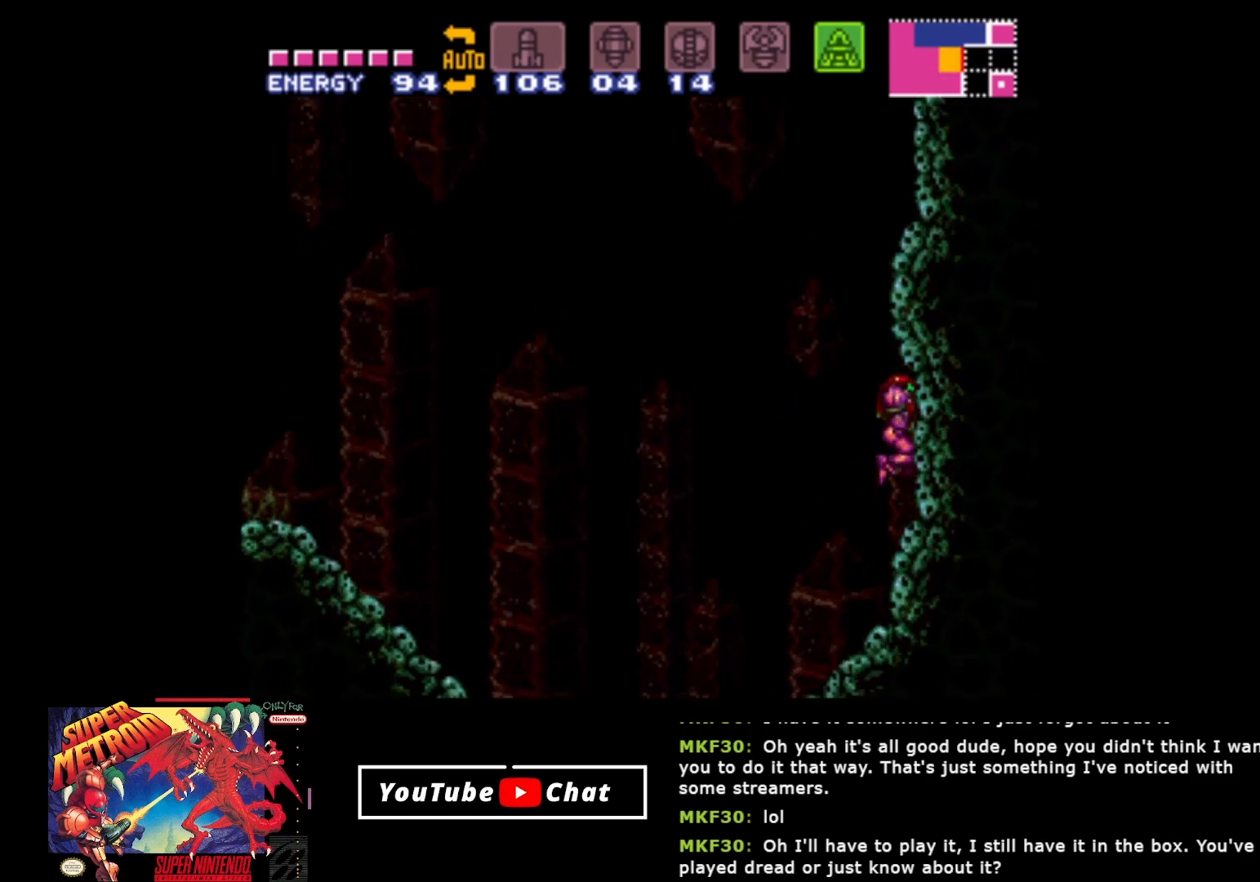
Gameplay with a controller (Xbox layout); each line is a JSON object with the inputs held at the frame after it. "events" lists button and stick changes between this image and that frame as [ms after this image, input, new state], when the widget could be followed in between. Not read: left_stick right_stick.
{"buttons": ["DPAD_RIGHT"], "events": [[150, "A", "up"], [217, "Y", "down"], [317, "Y", "up"], [367, "Y", "down"], [483, "Y", "up"]]}
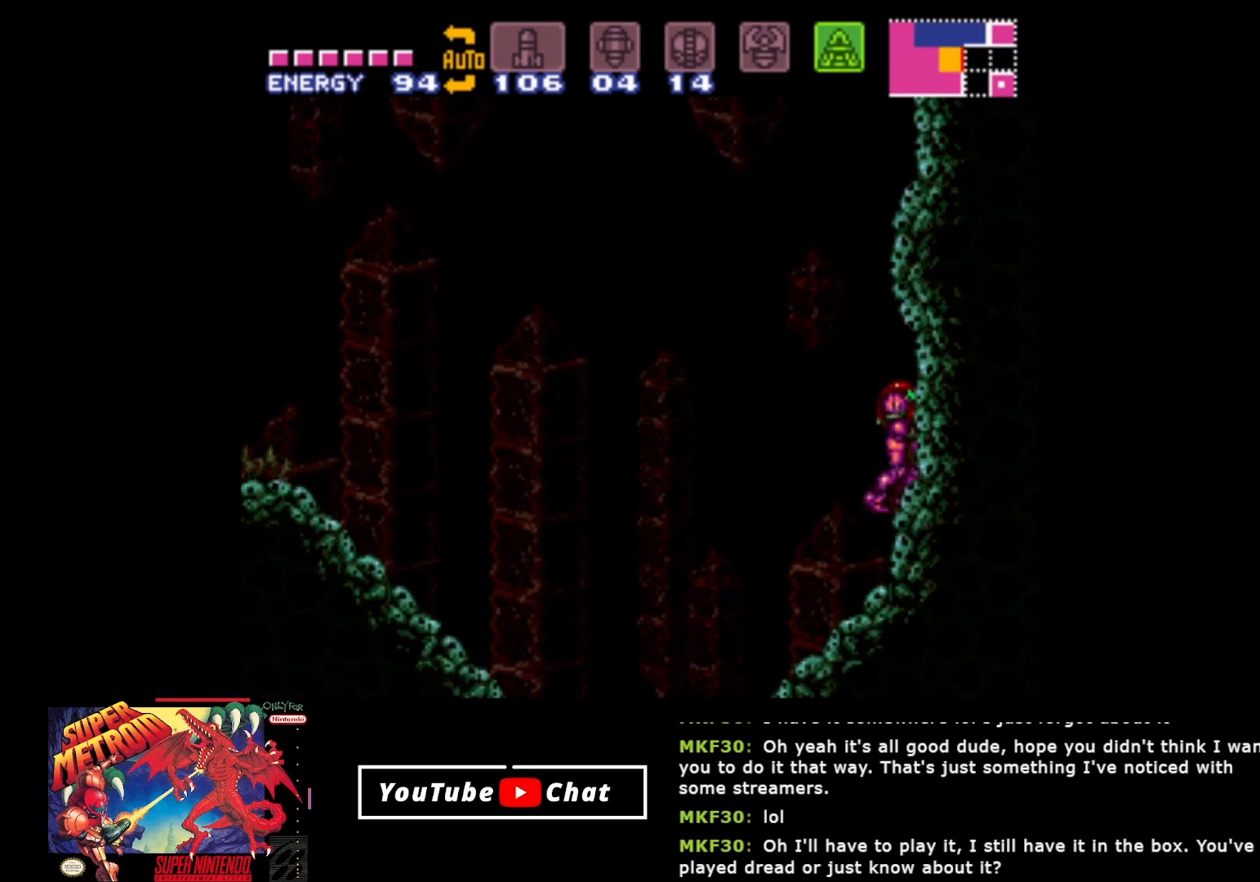
{"buttons": ["A"], "events": [[133, "DPAD_RIGHT", "up"], [200, "DPAD_LEFT", "down"], [267, "A", "down"], [483, "DPAD_LEFT", "up"]]}
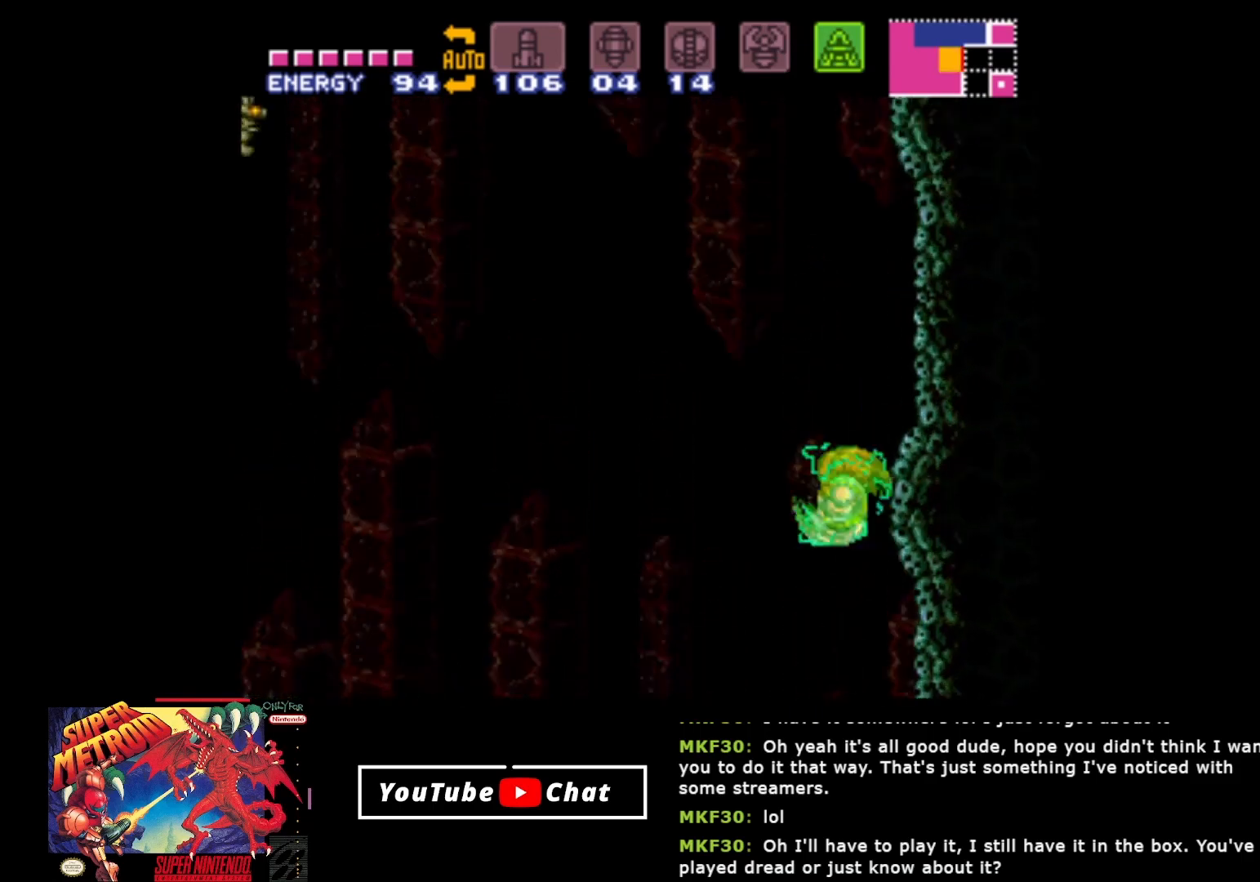
{"buttons": ["A", "DPAD_RIGHT"], "events": [[67, "DPAD_RIGHT", "down"], [400, "A", "up"], [500, "A", "down"]]}
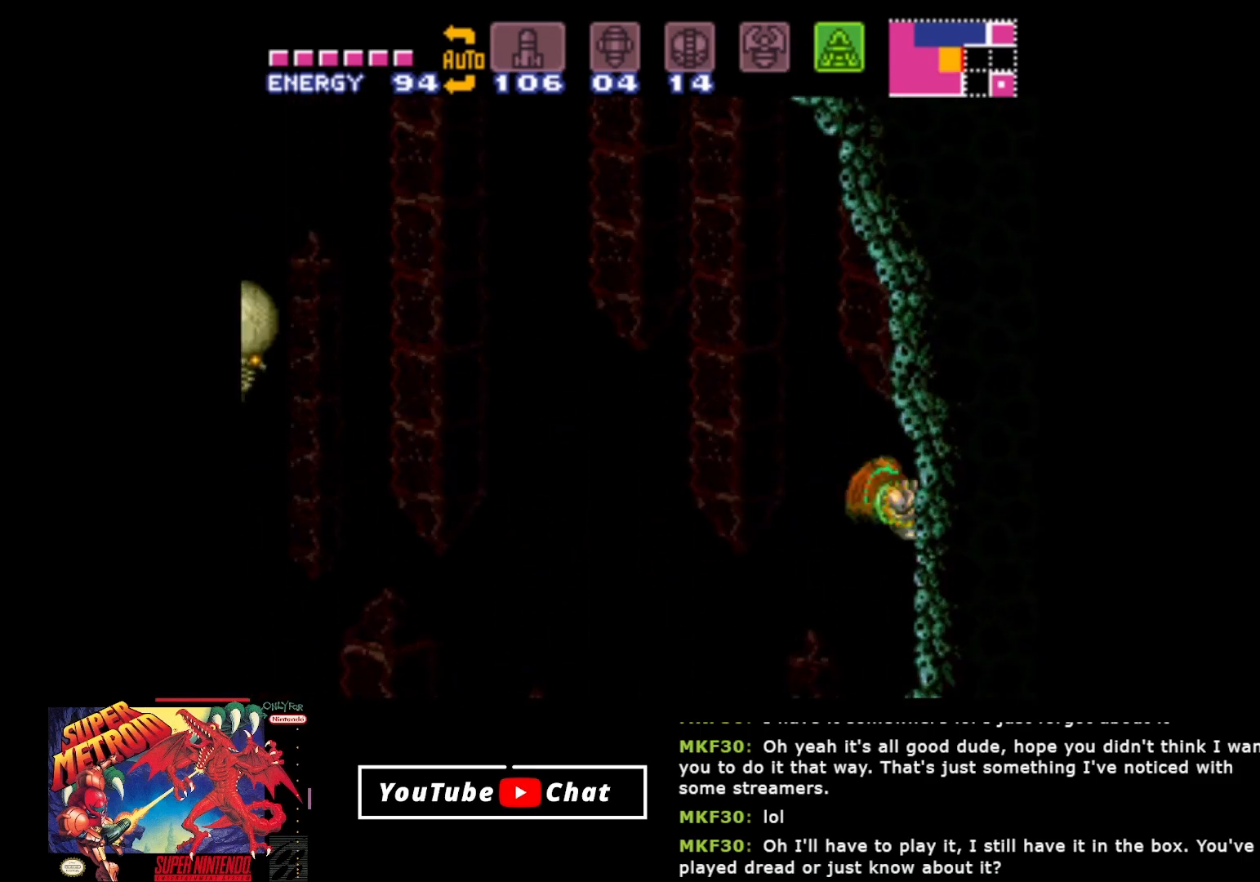
{"buttons": ["DPAD_RIGHT"], "events": [[117, "A", "up"], [233, "A", "down"], [383, "A", "up"]]}
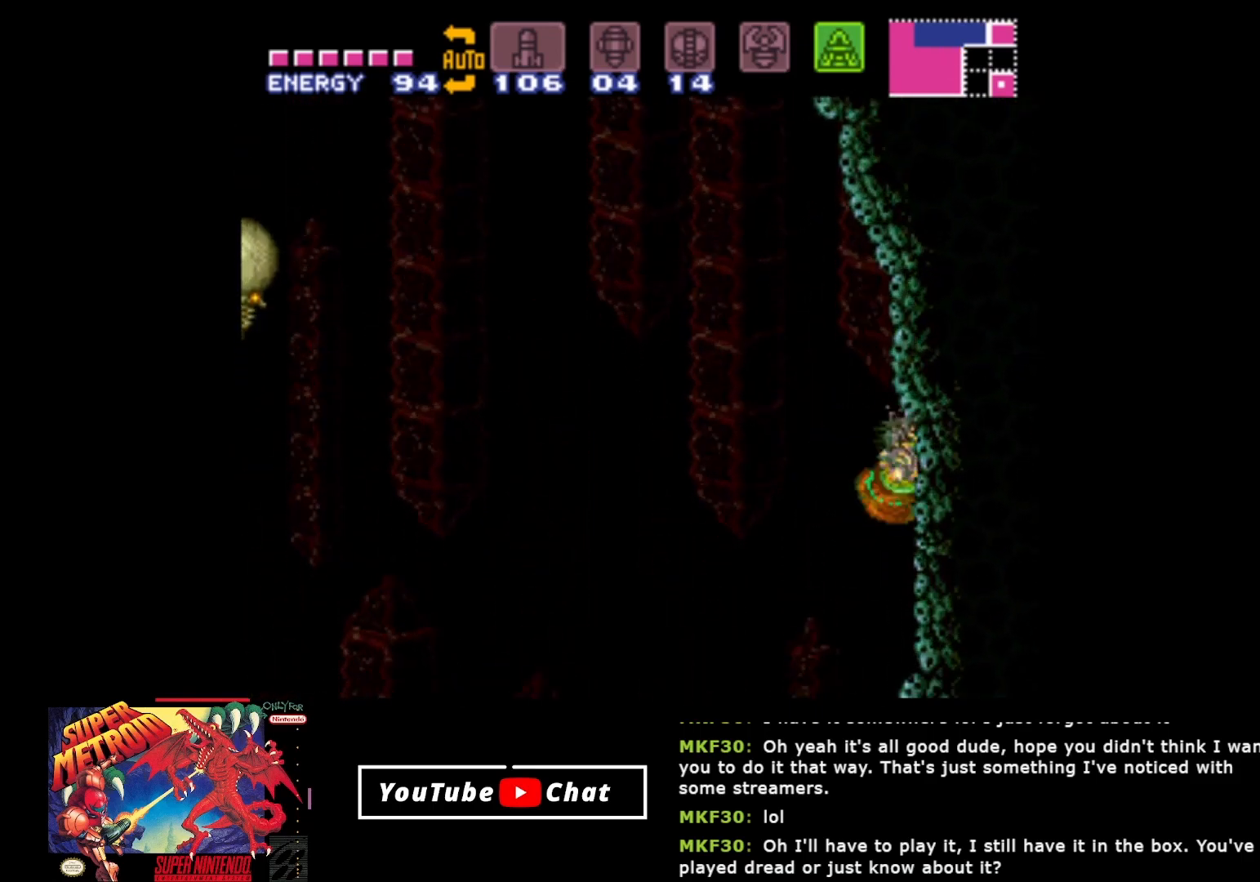
{"buttons": ["DPAD_LEFT"], "events": [[367, "DPAD_RIGHT", "up"], [433, "DPAD_LEFT", "down"]]}
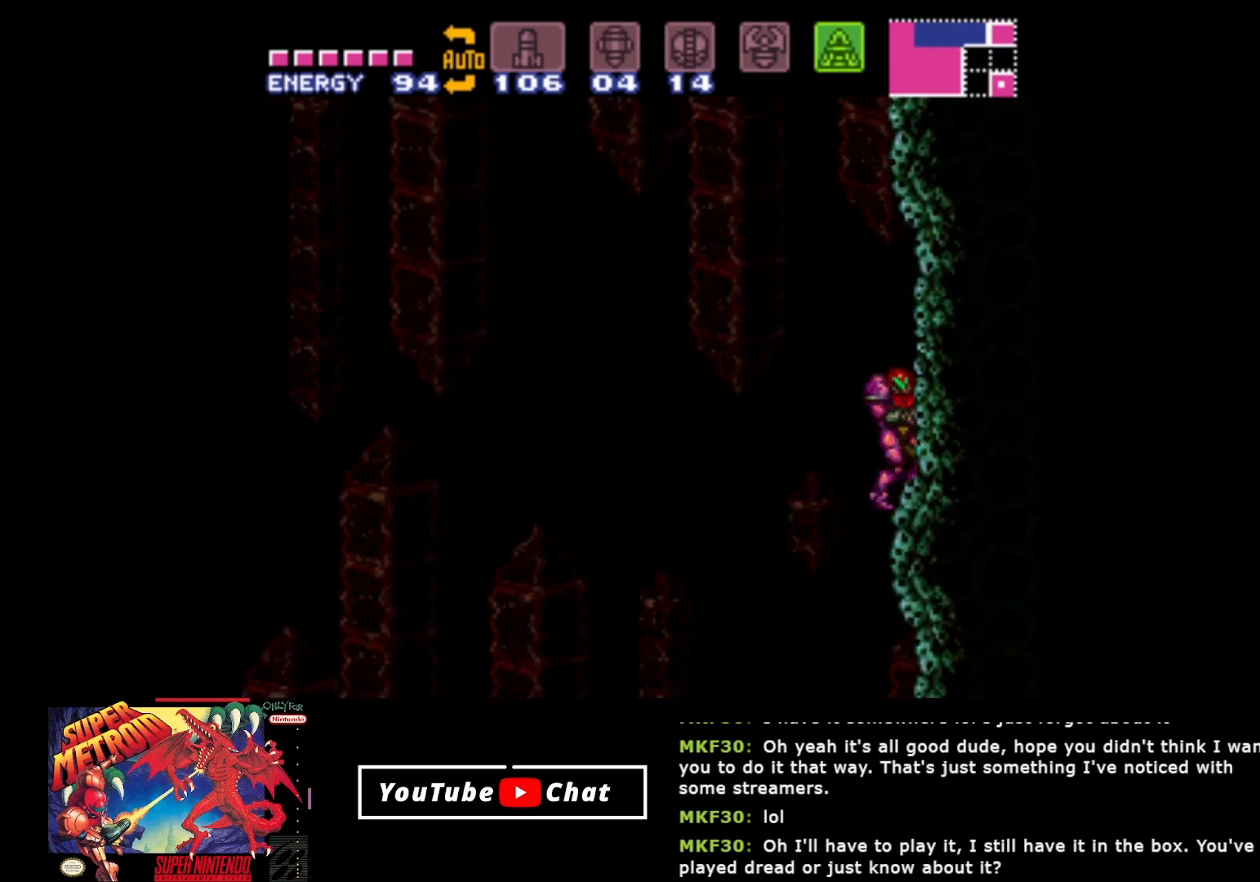
{"buttons": ["A", "DPAD_LEFT"], "events": [[33, "A", "down"]]}
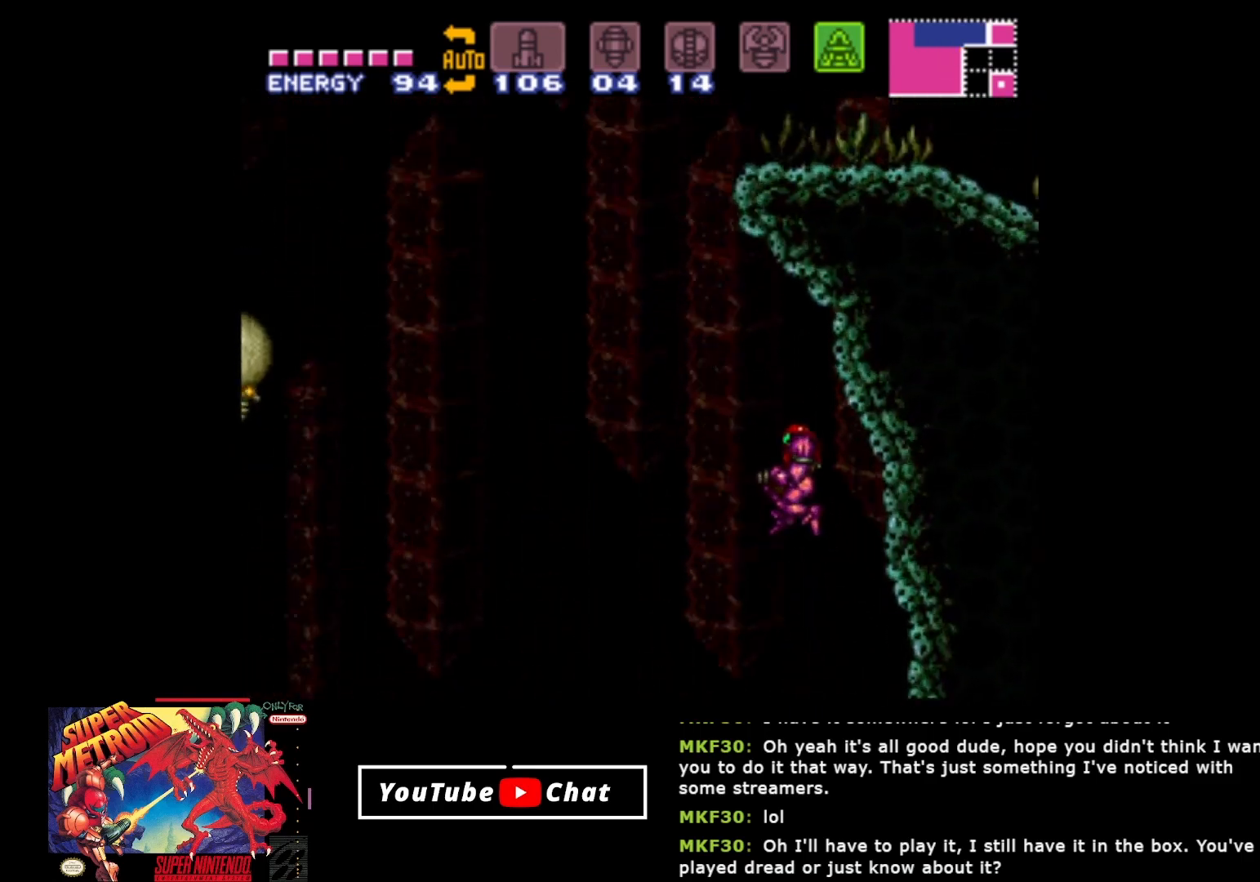
{"buttons": ["A", "DPAD_RIGHT"], "events": [[317, "DPAD_LEFT", "up"], [367, "DPAD_RIGHT", "down"]]}
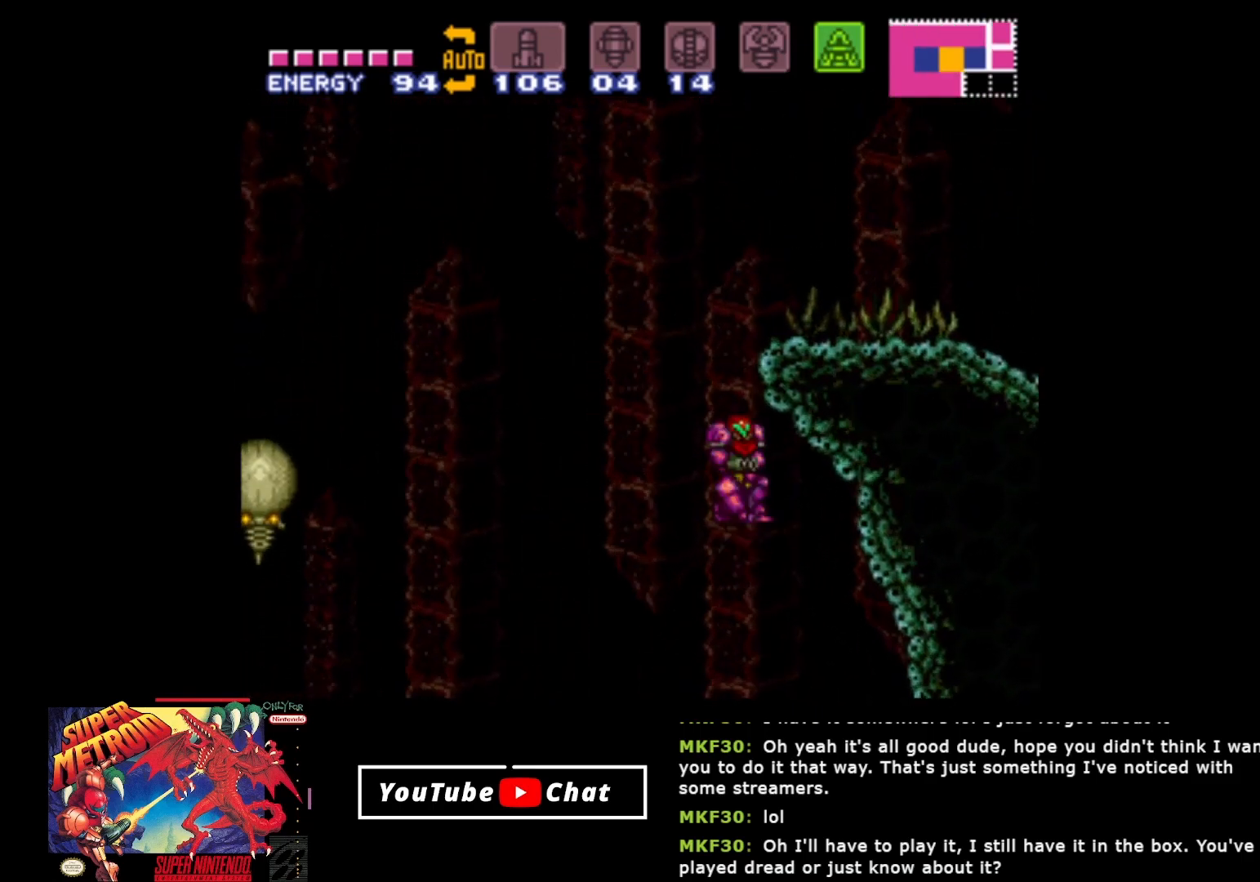
{"buttons": ["DPAD_RIGHT"], "events": [[100, "A", "up"], [167, "A", "down"], [283, "A", "up"]]}
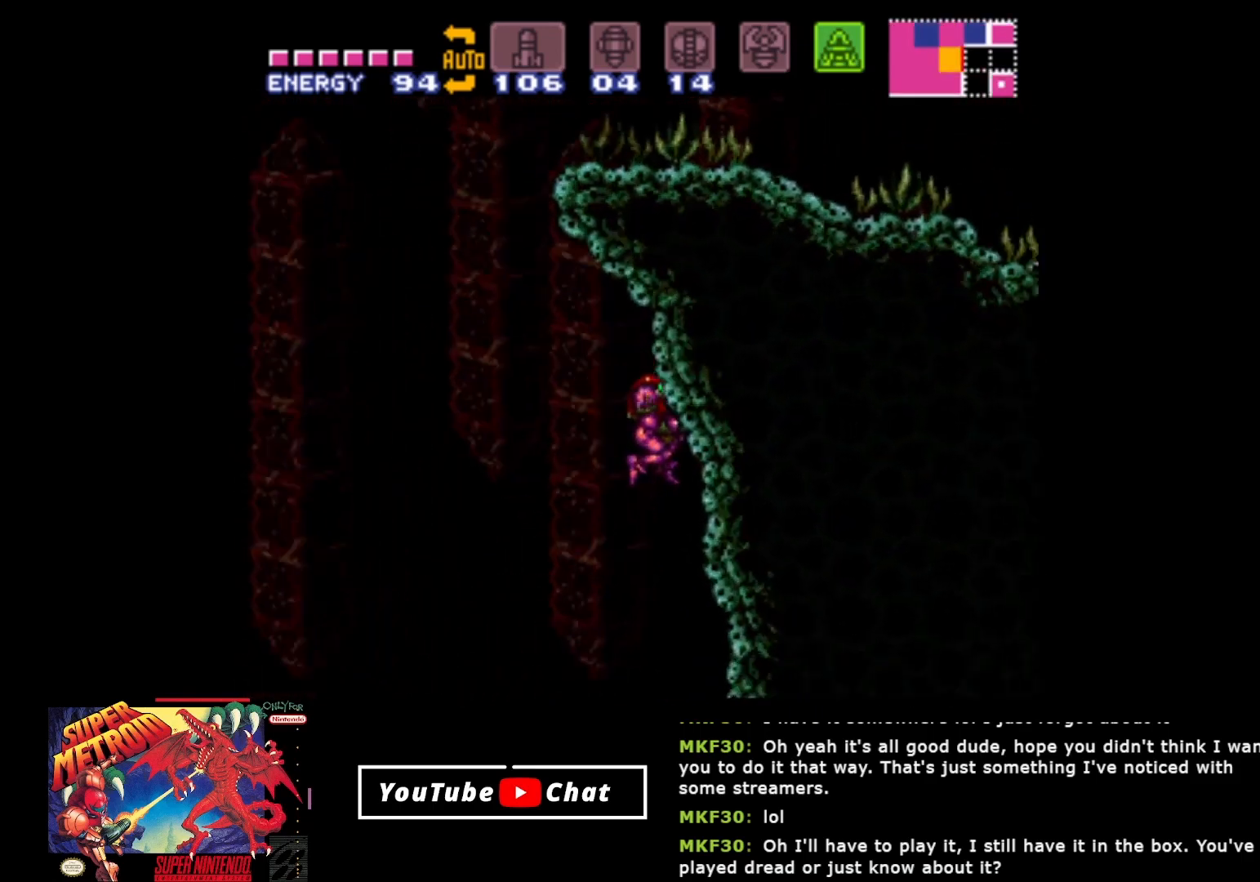
{"buttons": ["DPAD_RIGHT"], "events": []}
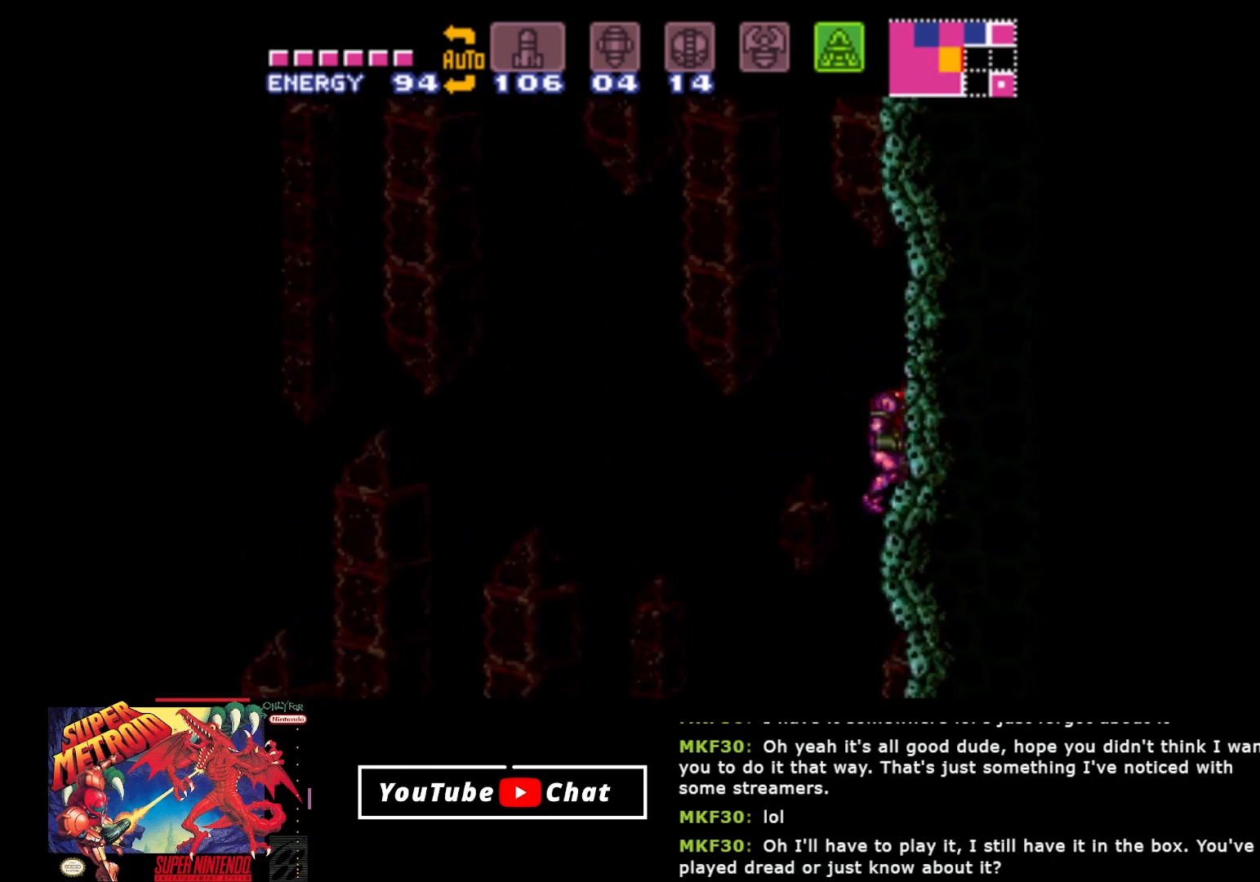
{"buttons": ["A", "DPAD_LEFT"], "events": [[133, "DPAD_RIGHT", "up"], [217, "DPAD_LEFT", "down"], [300, "A", "down"]]}
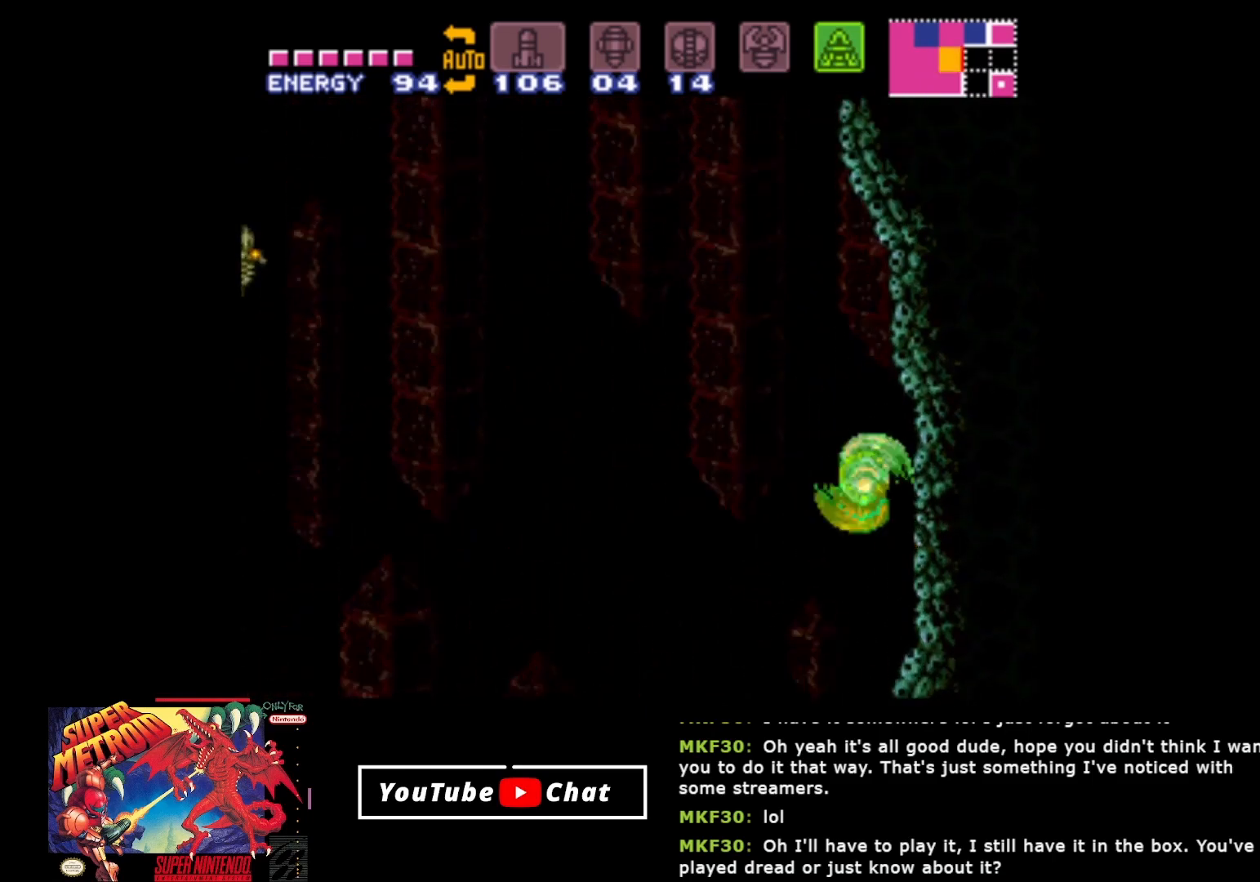
{"buttons": ["DPAD_LEFT"], "events": [[467, "A", "up"]]}
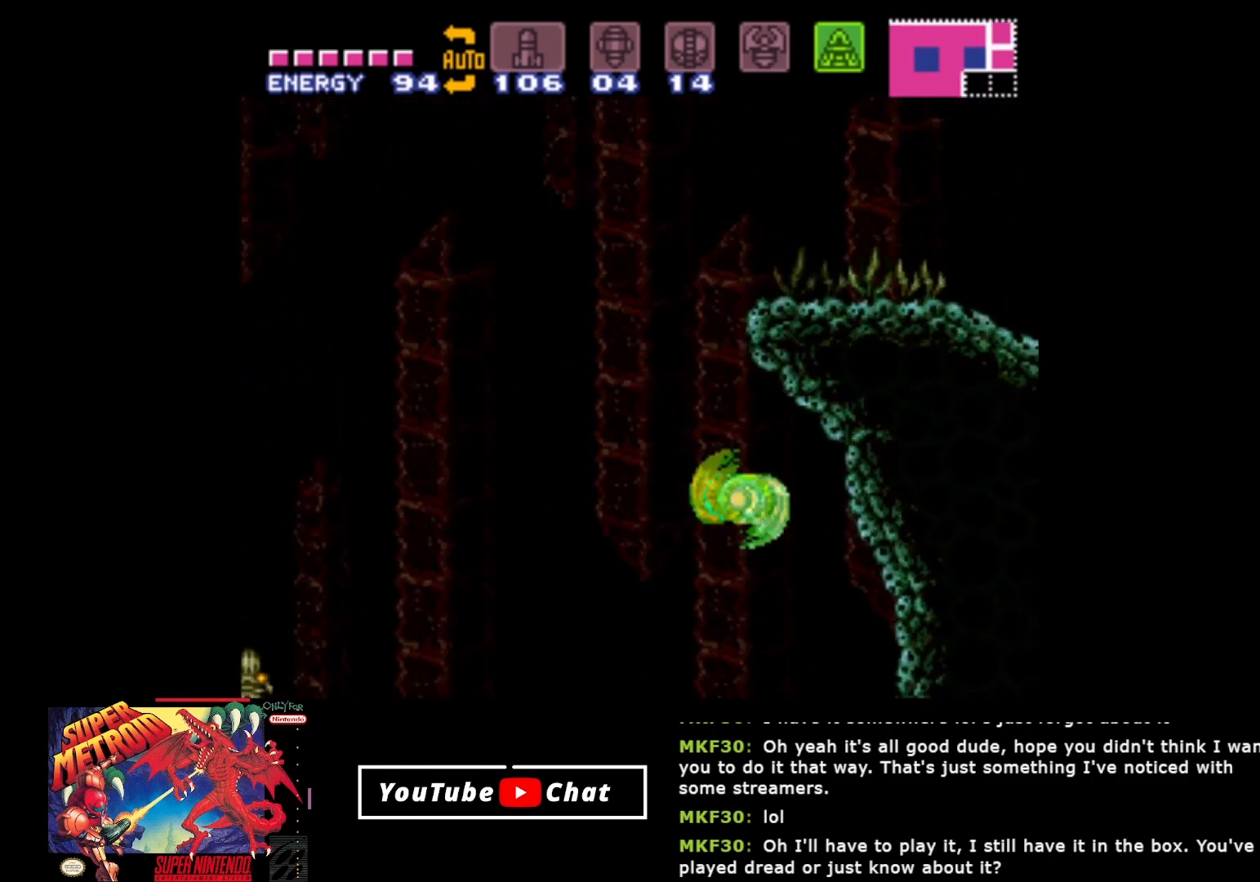
{"buttons": ["DPAD_LEFT"], "events": []}
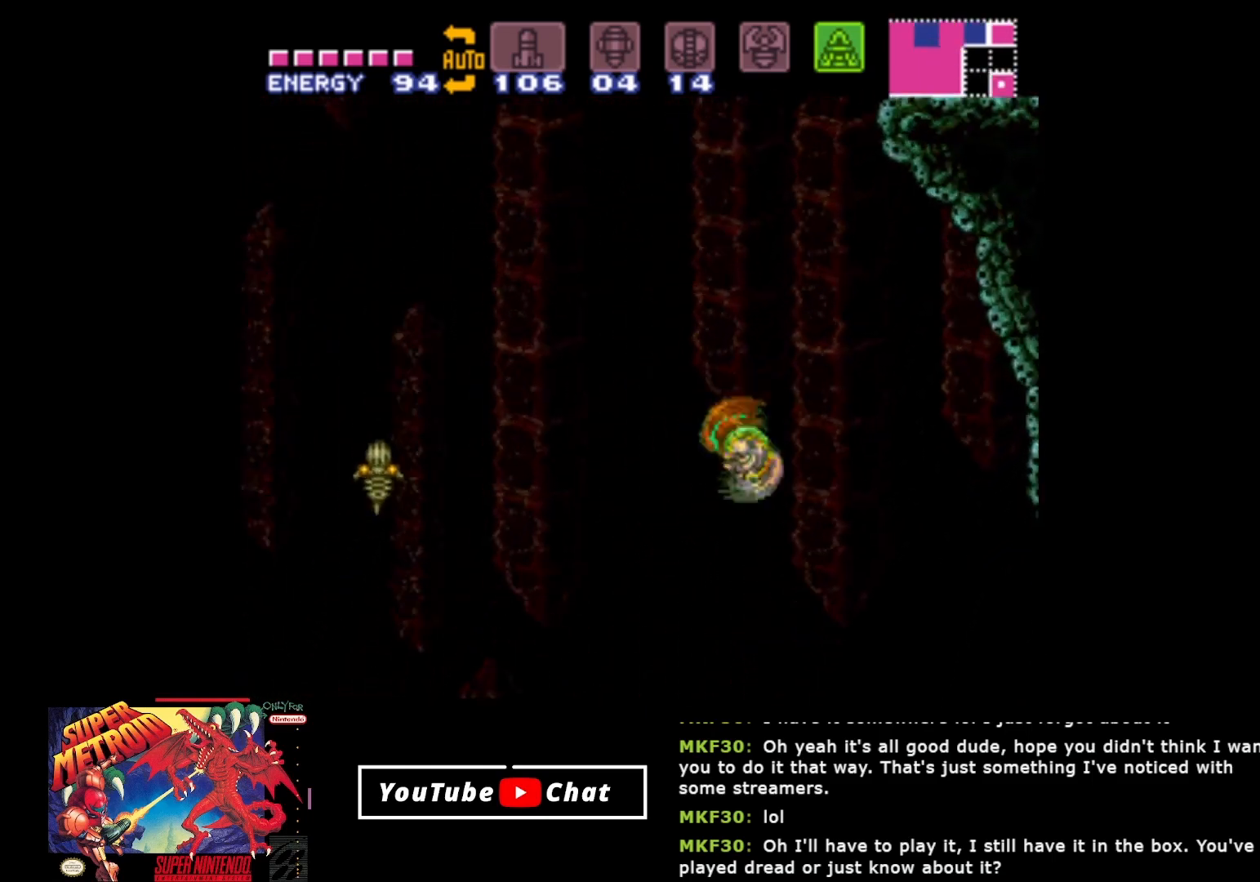
{"buttons": ["A", "DPAD_LEFT"], "events": [[217, "A", "down"]]}
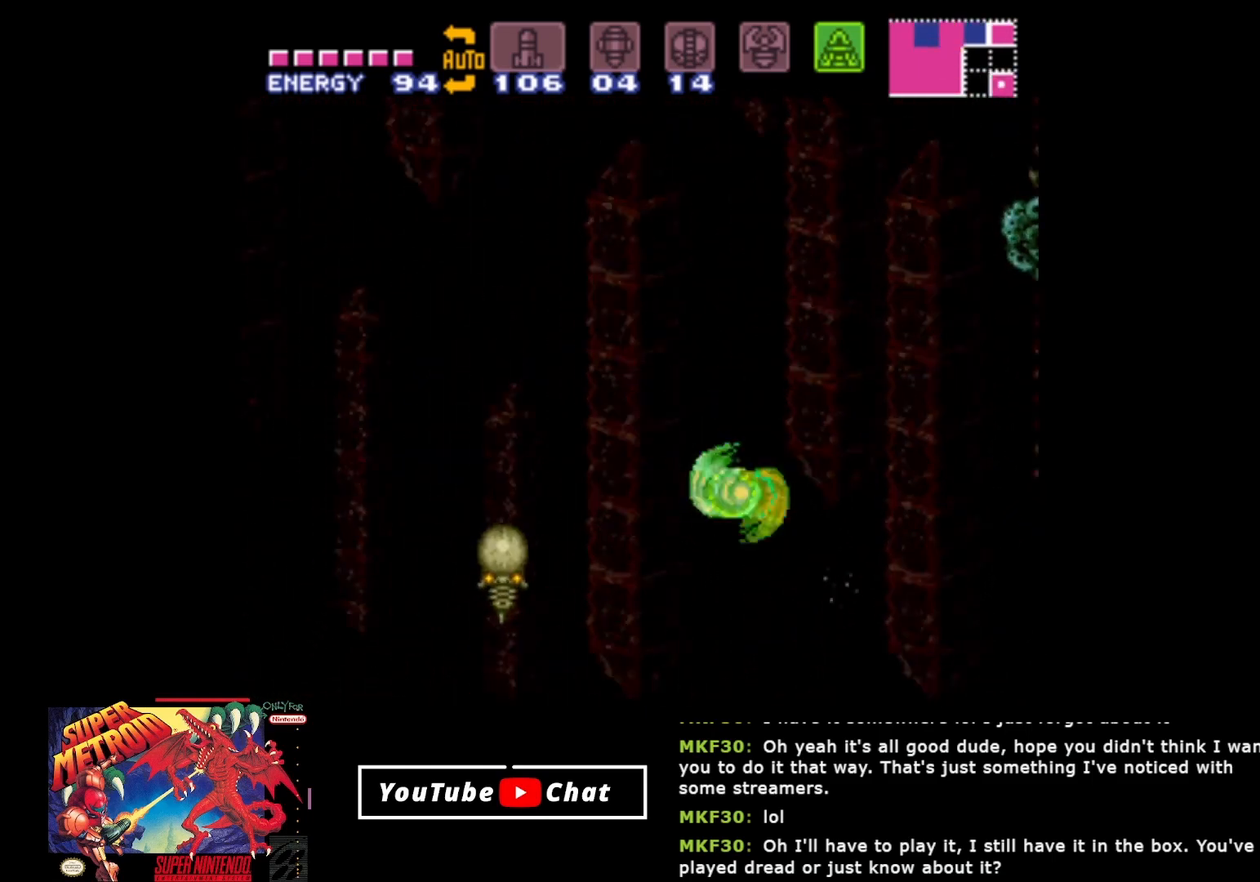
{"buttons": ["DPAD_LEFT"], "events": [[217, "A", "up"]]}
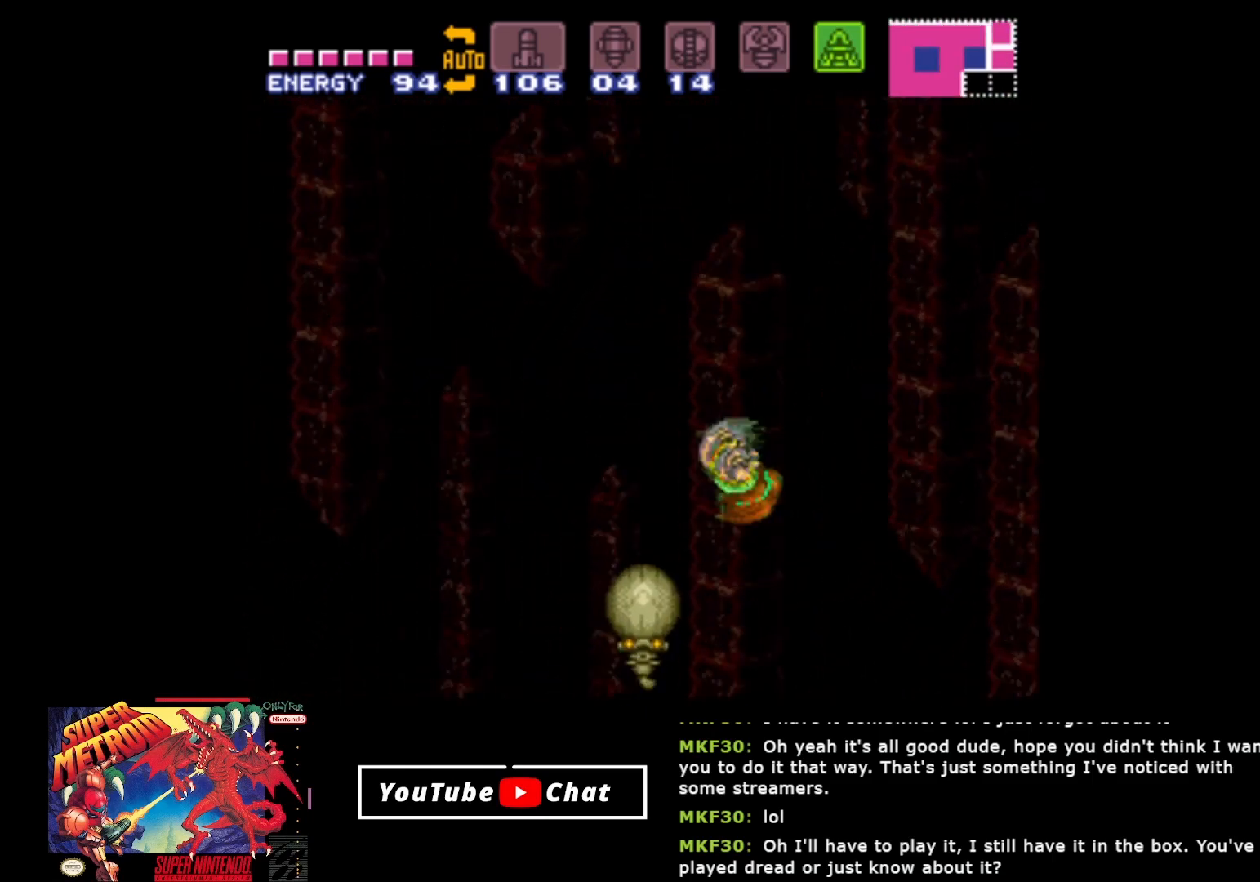
{"buttons": ["A", "DPAD_LEFT"], "events": [[417, "A", "down"]]}
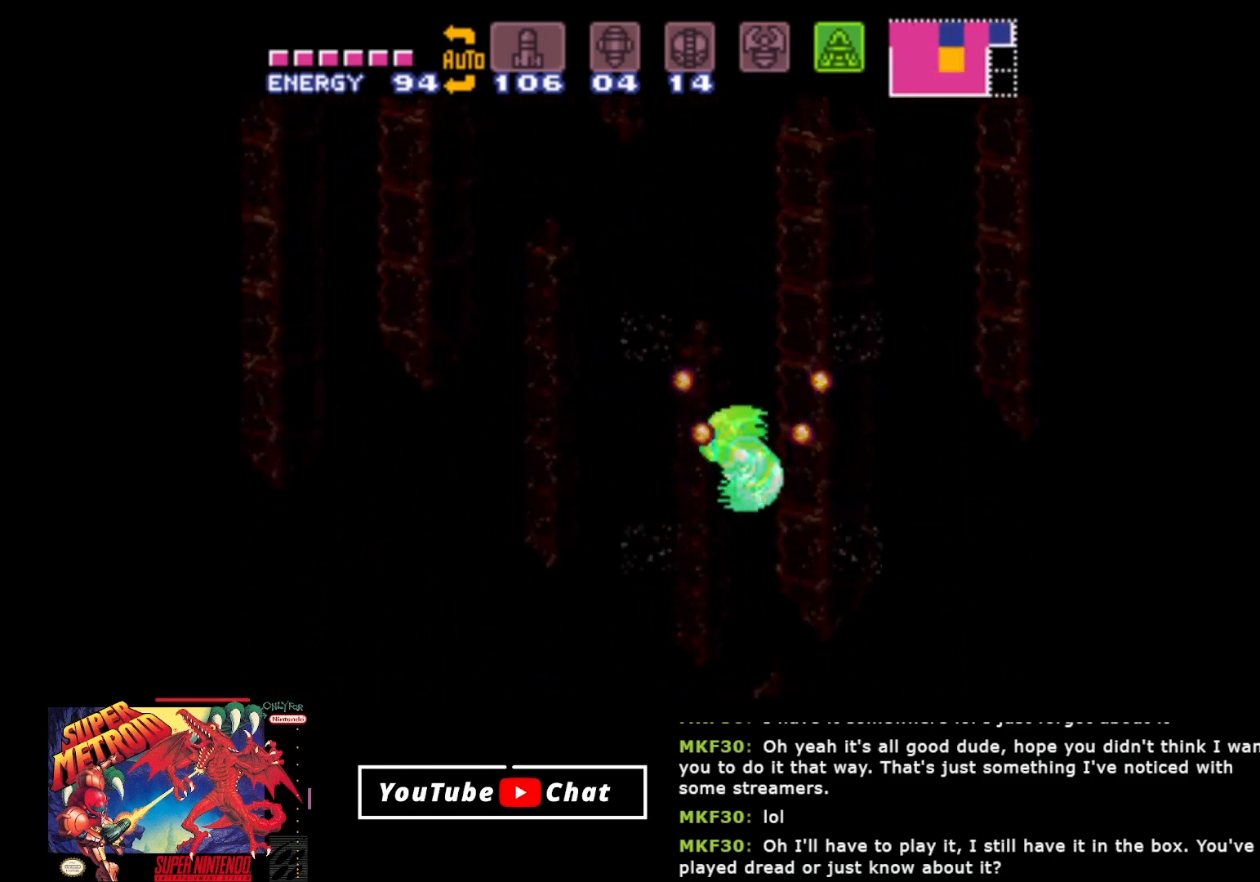
{"buttons": ["DPAD_RIGHT"], "events": [[233, "A", "up"], [350, "DPAD_LEFT", "up"], [417, "DPAD_RIGHT", "down"]]}
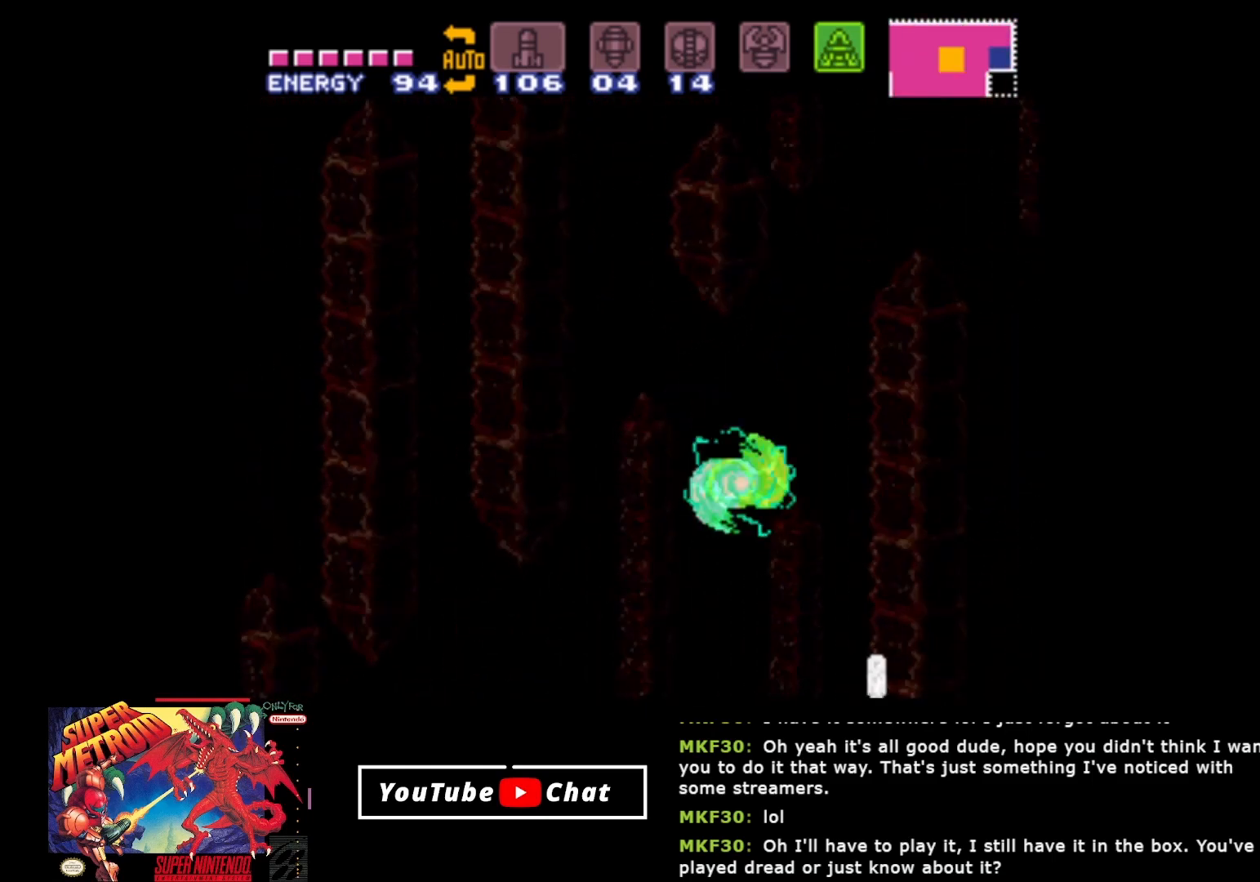
{"buttons": ["A", "DPAD_LEFT"], "events": [[350, "DPAD_RIGHT", "up"], [383, "A", "down"], [400, "DPAD_LEFT", "down"]]}
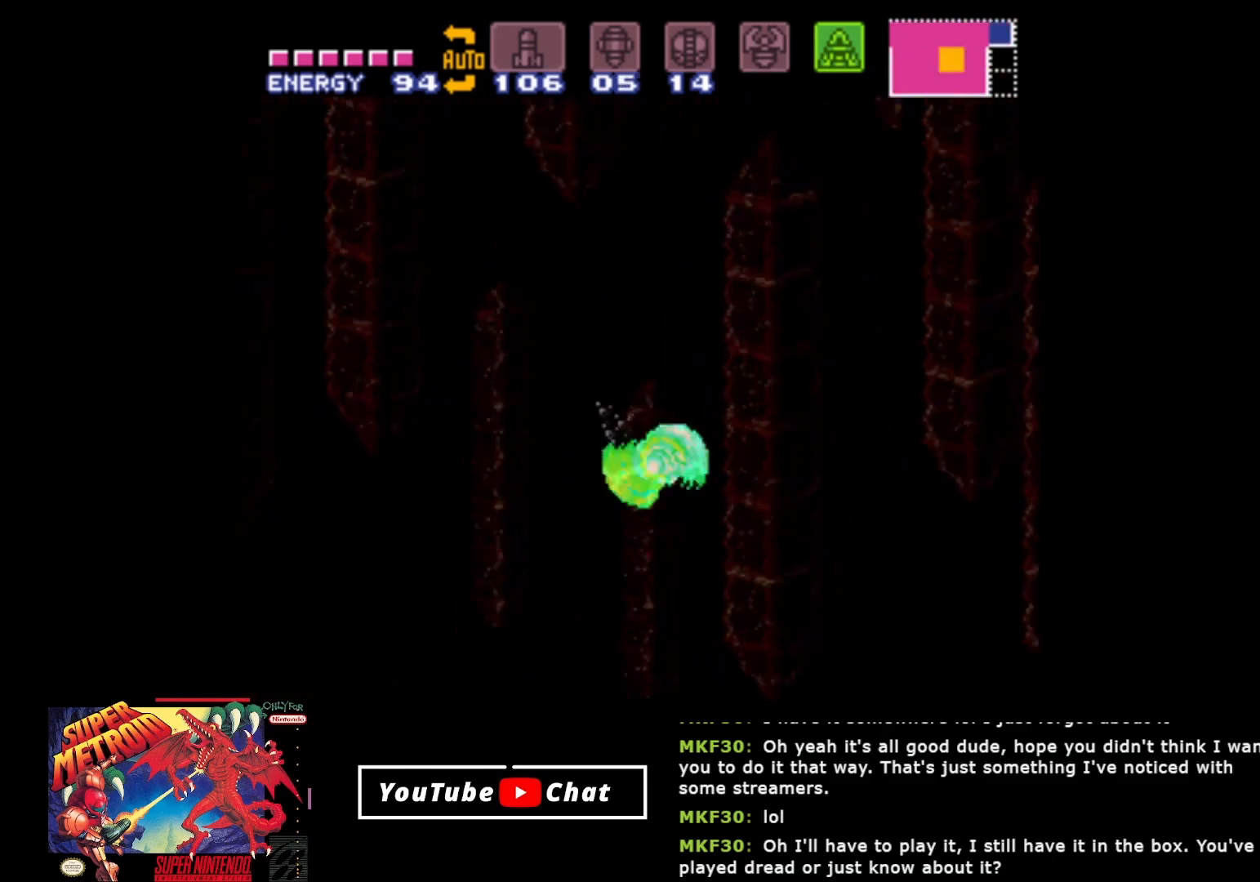
{"buttons": ["A", "DPAD_LEFT"], "events": []}
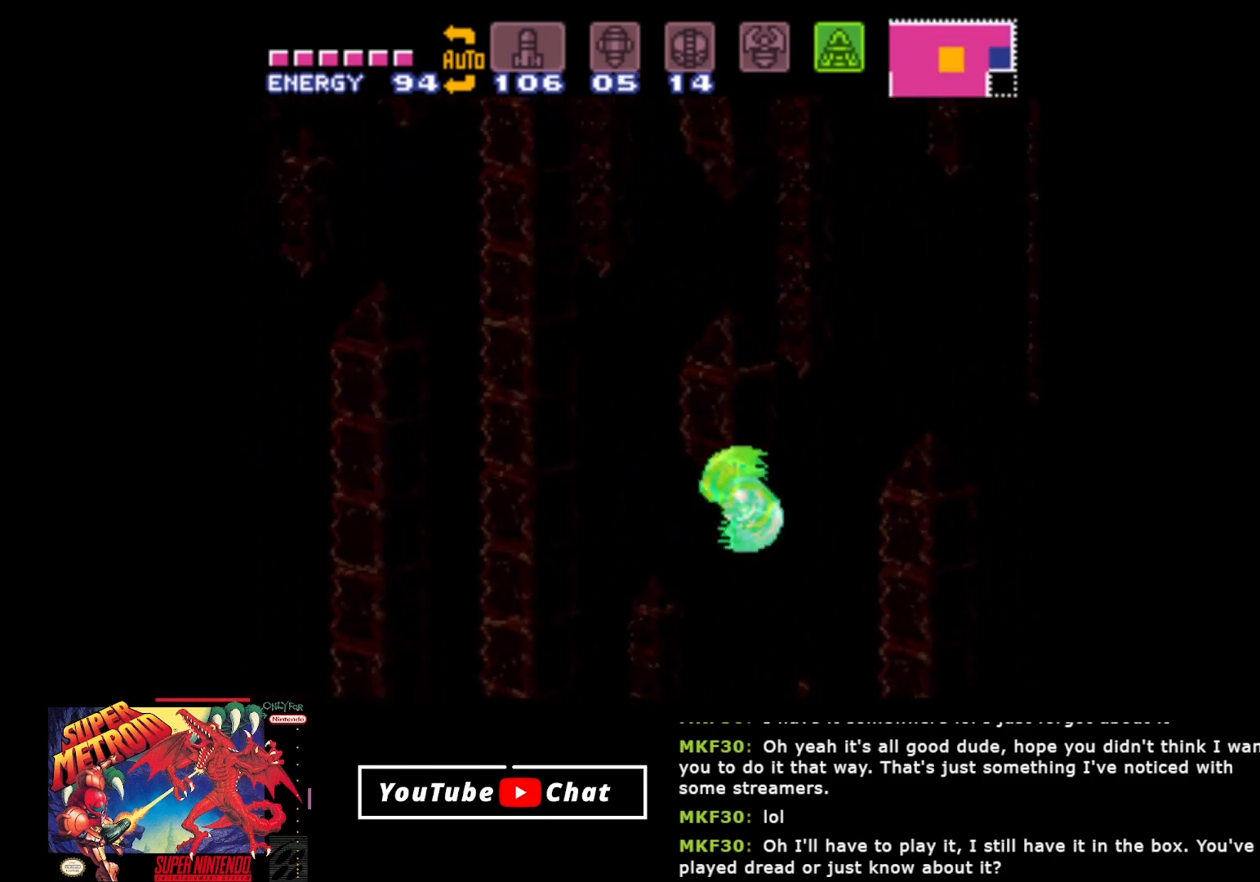
{"buttons": ["DPAD_LEFT"], "events": [[17, "A", "up"]]}
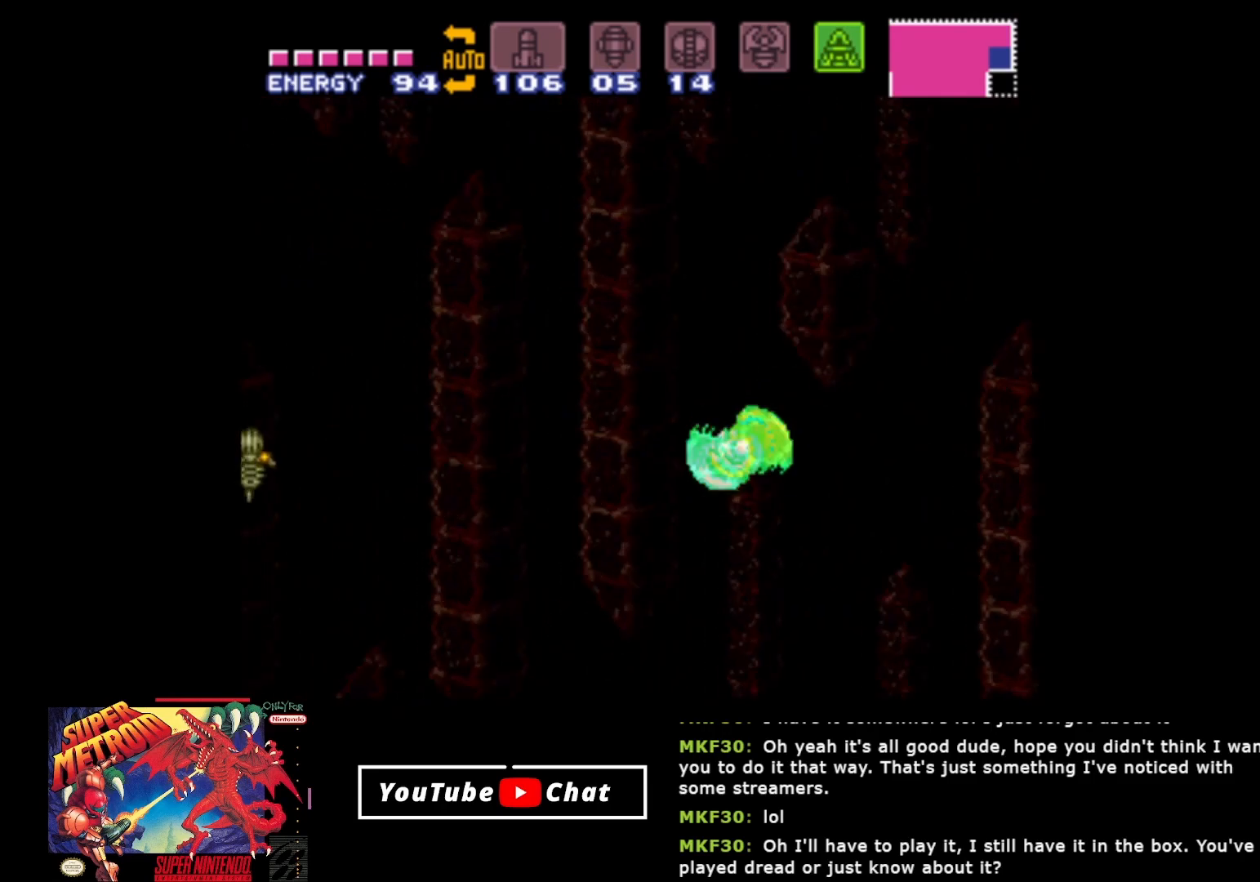
{"buttons": ["A", "DPAD_LEFT"], "events": [[33, "A", "down"]]}
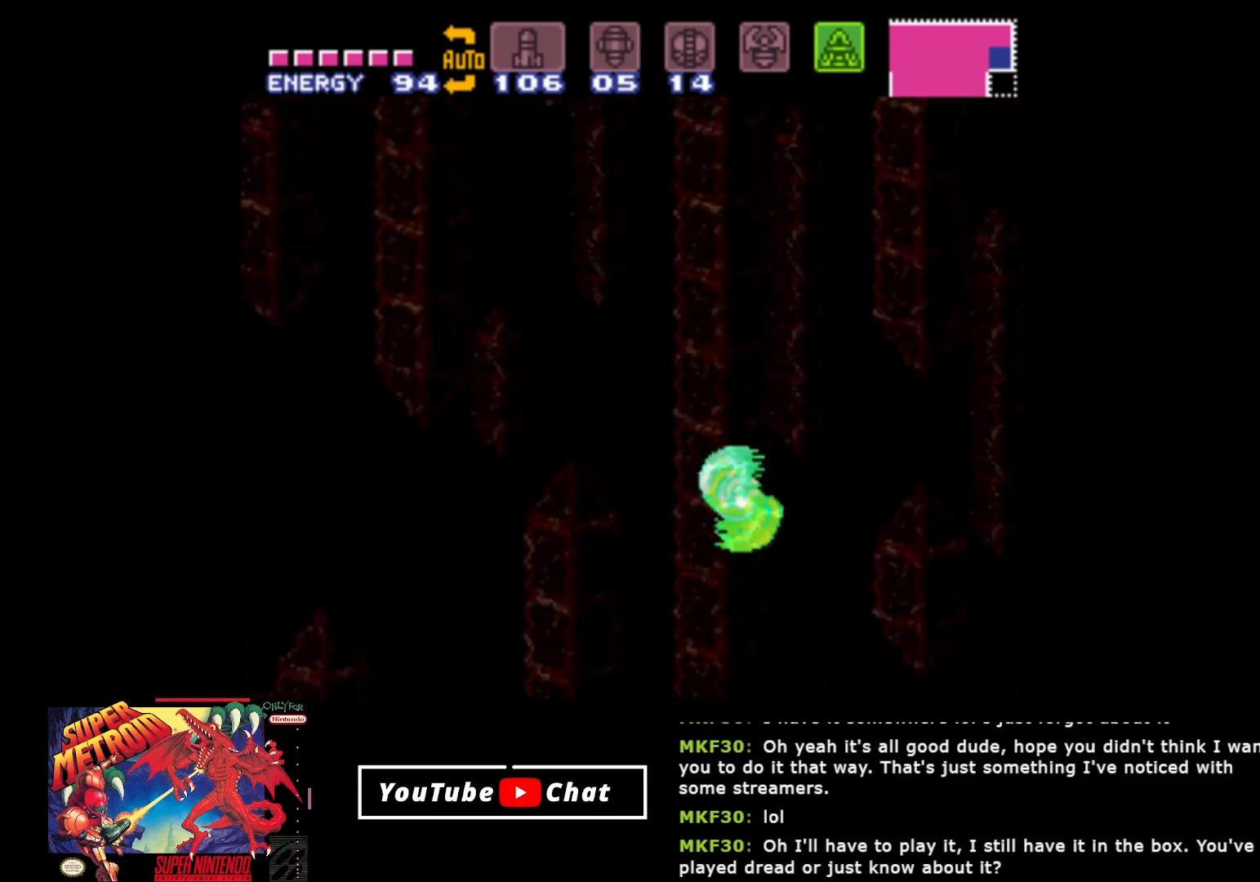
{"buttons": ["DPAD_LEFT"], "events": [[333, "A", "up"]]}
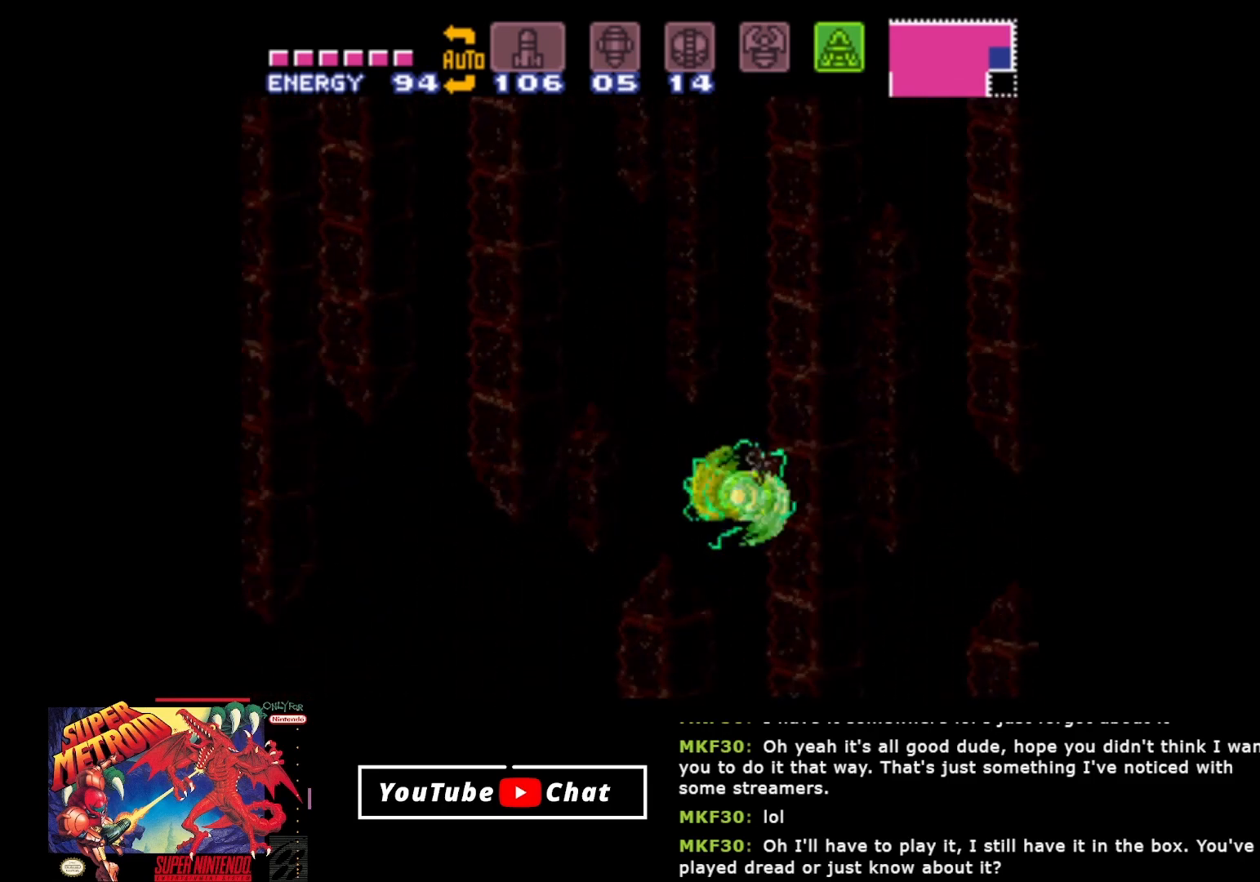
{"buttons": ["DPAD_LEFT"], "events": []}
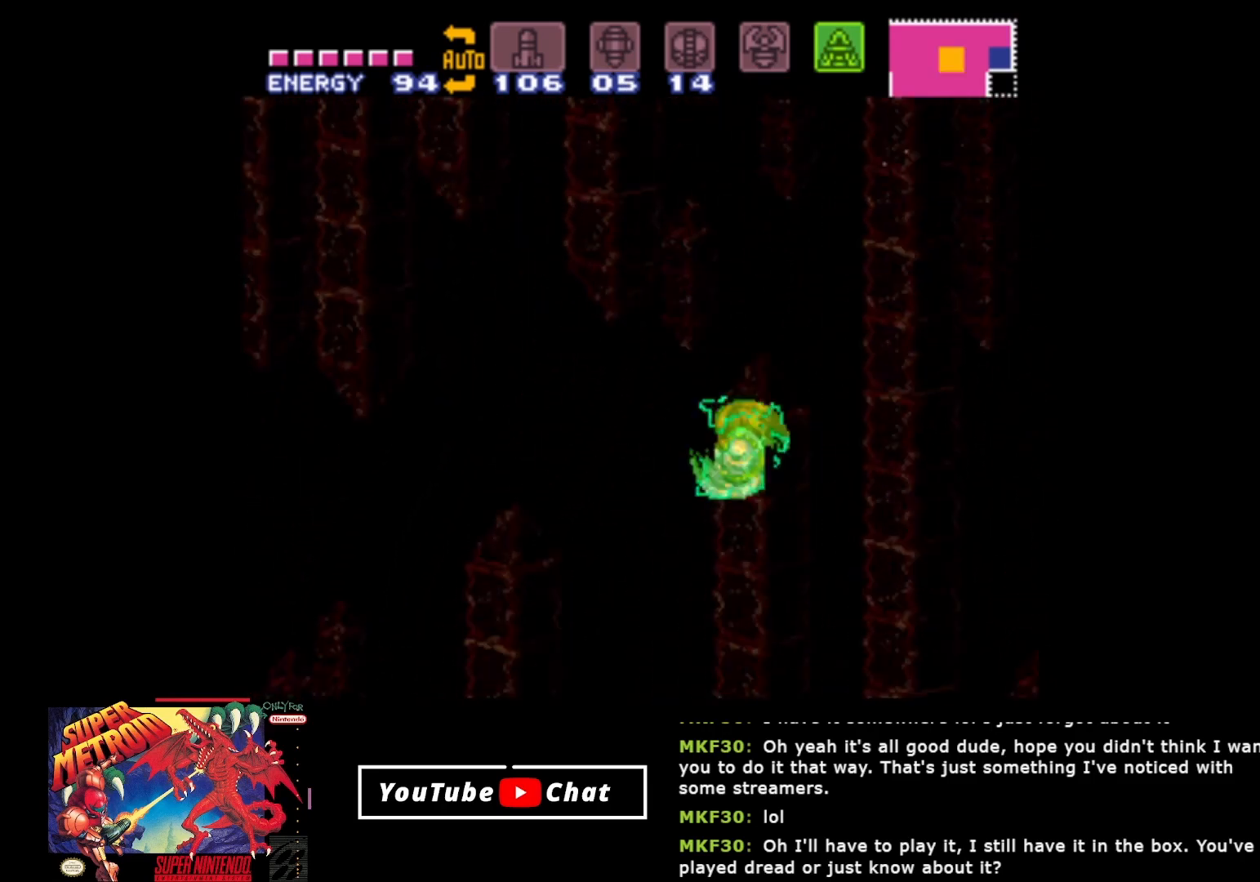
{"buttons": ["DPAD_RIGHT"], "events": [[50, "DPAD_LEFT", "up"], [117, "DPAD_RIGHT", "down"]]}
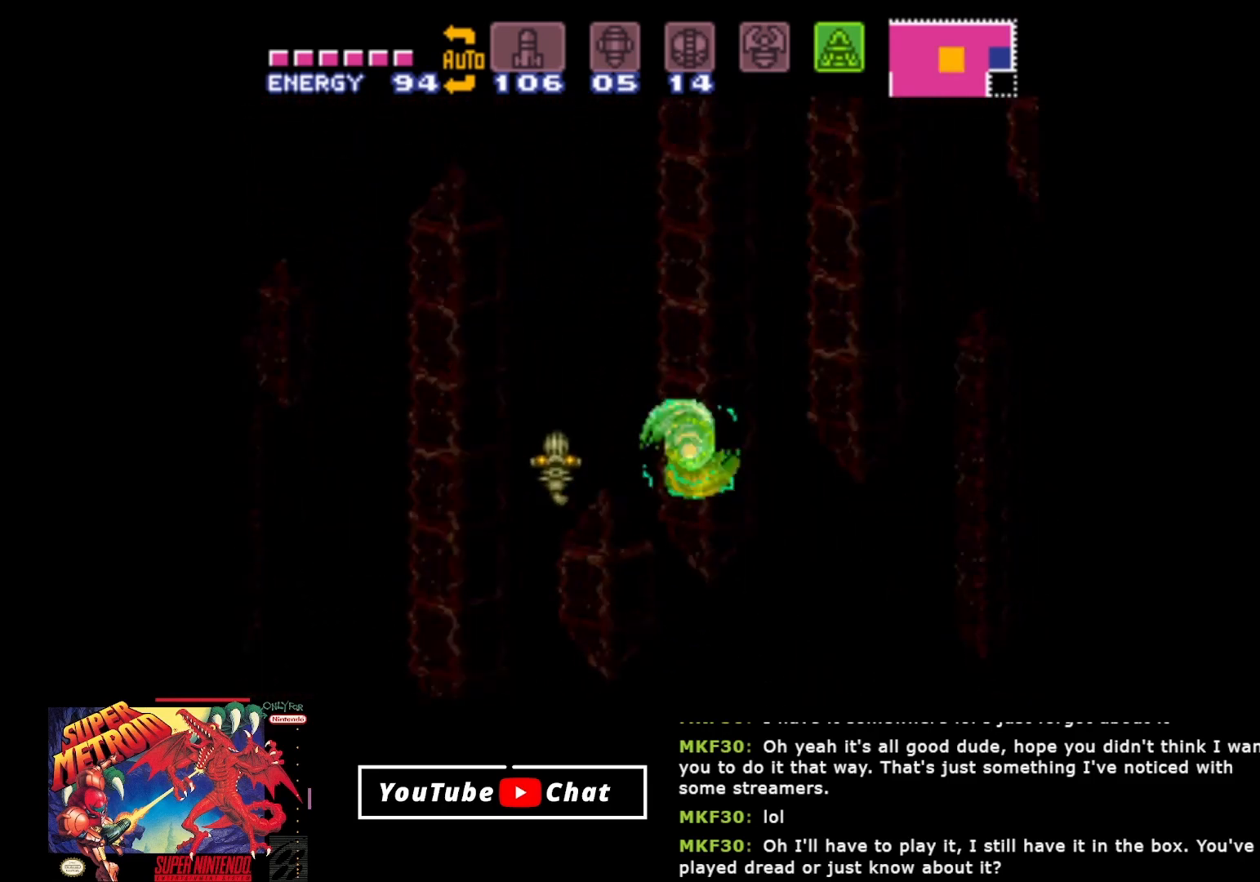
{"buttons": ["A", "DPAD_LEFT"], "events": [[33, "DPAD_RIGHT", "up"], [83, "DPAD_LEFT", "down"], [100, "A", "down"], [367, "A", "up"], [483, "A", "down"]]}
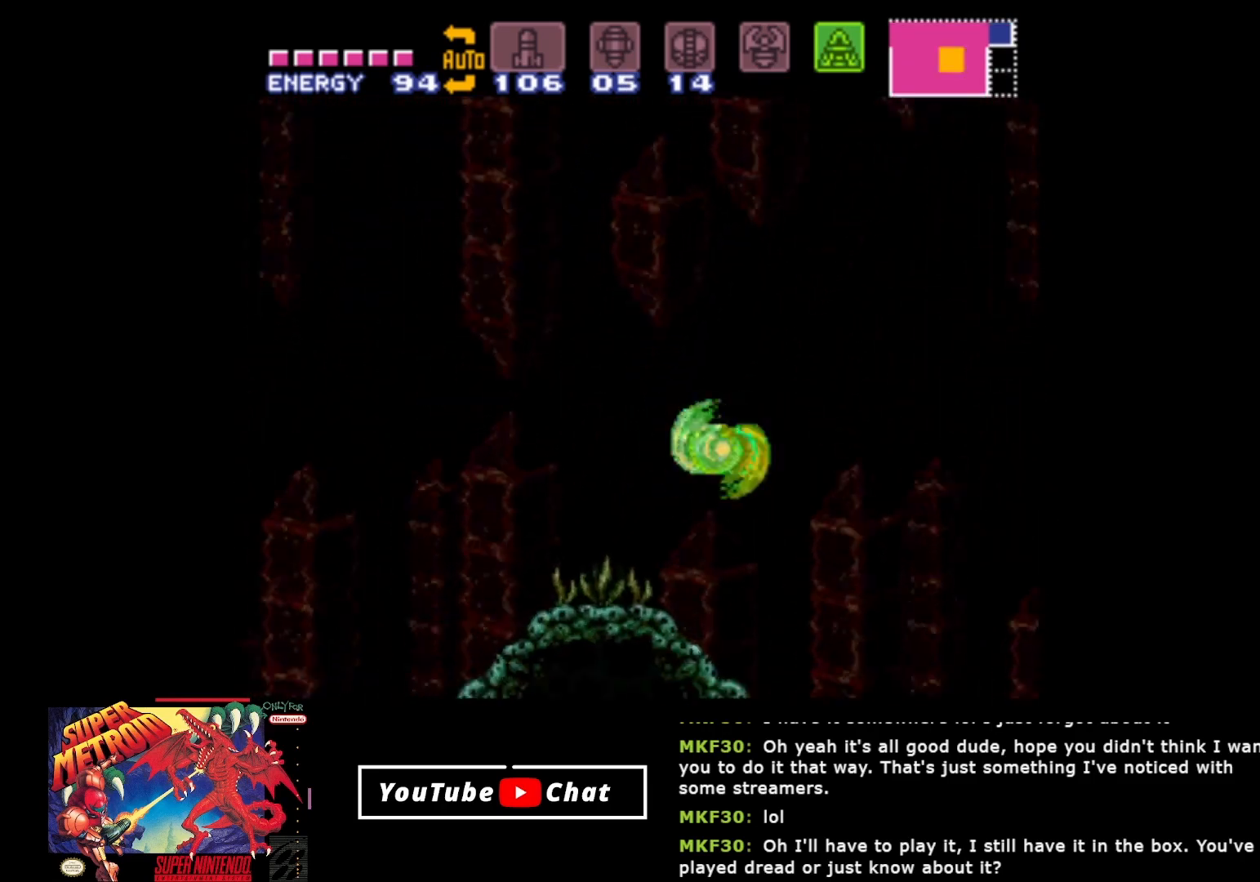
{"buttons": ["DPAD_LEFT"], "events": [[200, "A", "up"]]}
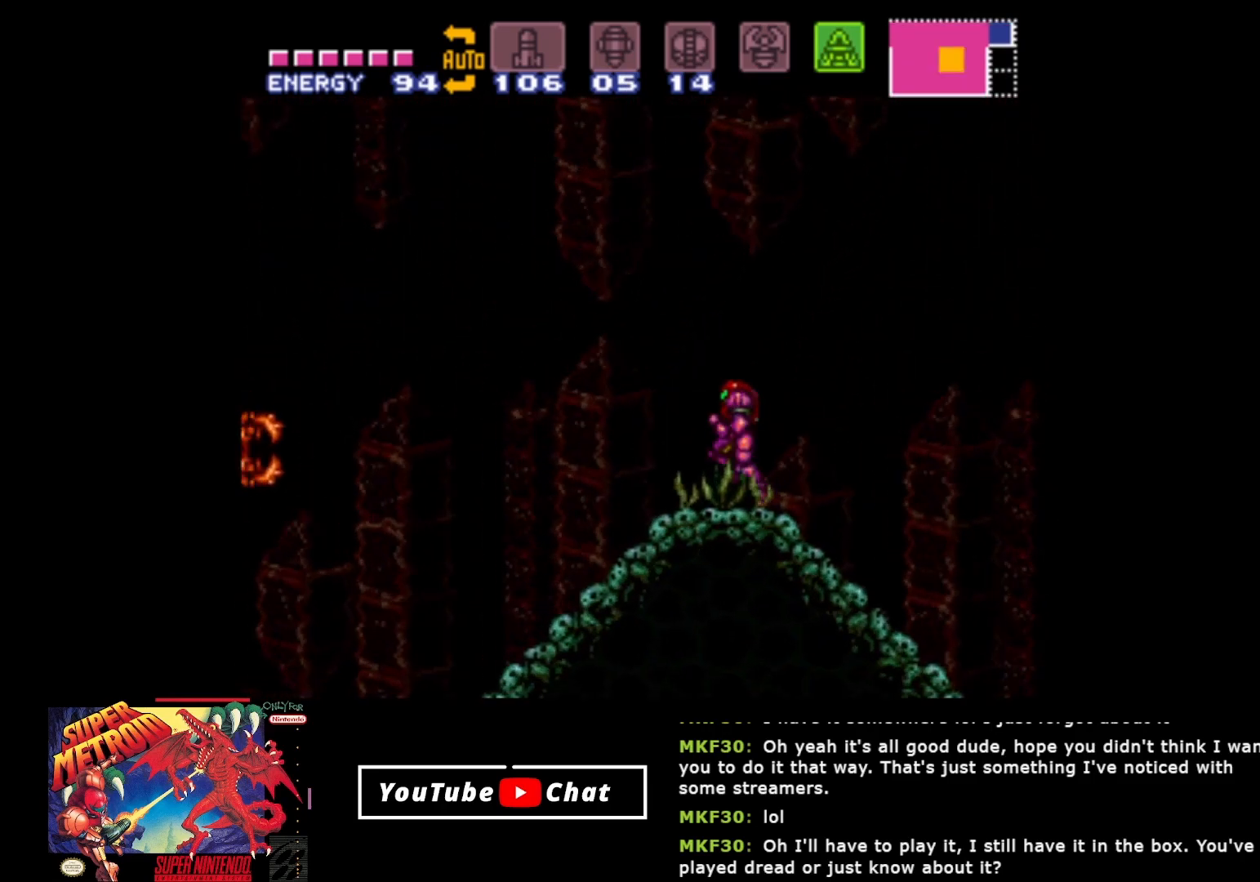
{"buttons": ["A"], "events": [[33, "DPAD_LEFT", "up"], [67, "DPAD_RIGHT", "down"], [100, "A", "down"], [483, "DPAD_RIGHT", "up"]]}
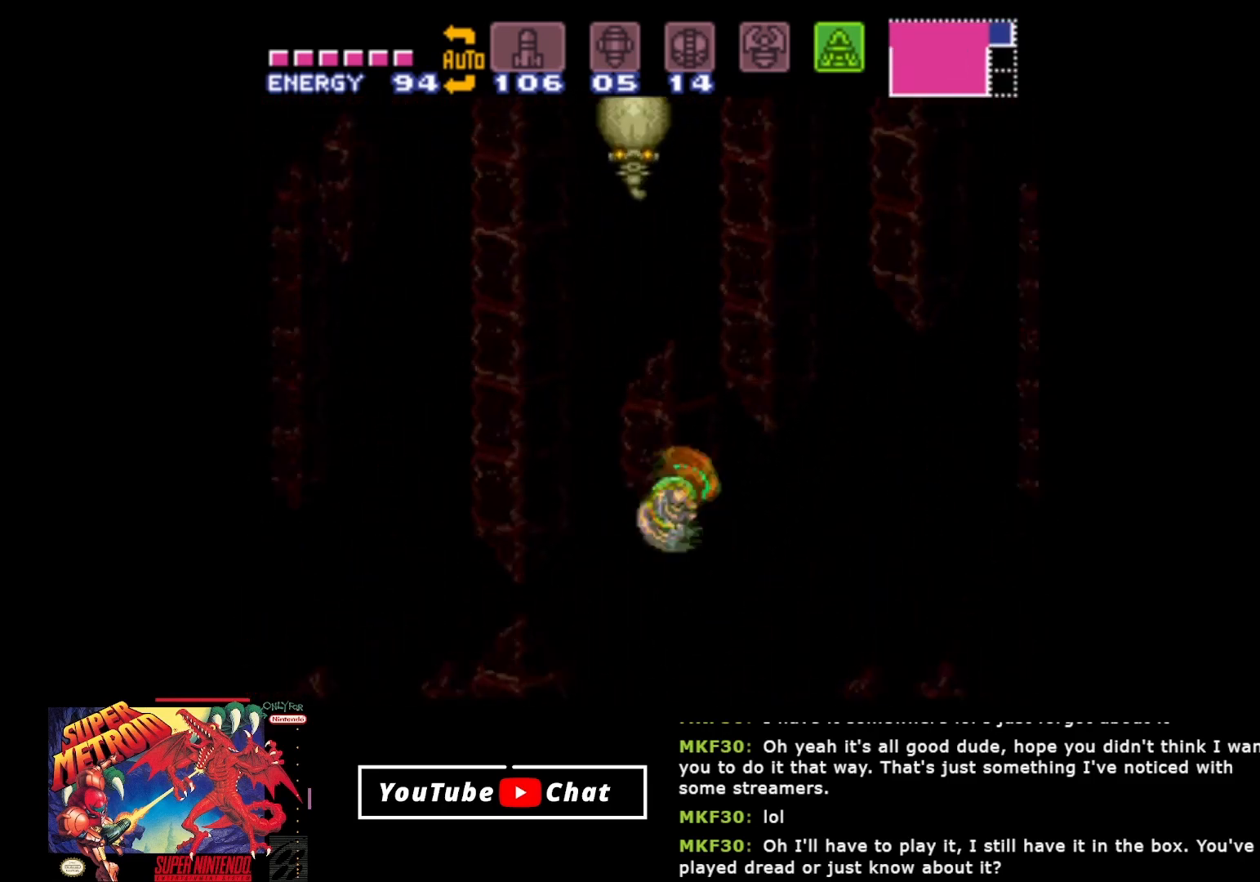
{"buttons": ["DPAD_LEFT"], "events": [[67, "DPAD_LEFT", "down"], [500, "A", "up"]]}
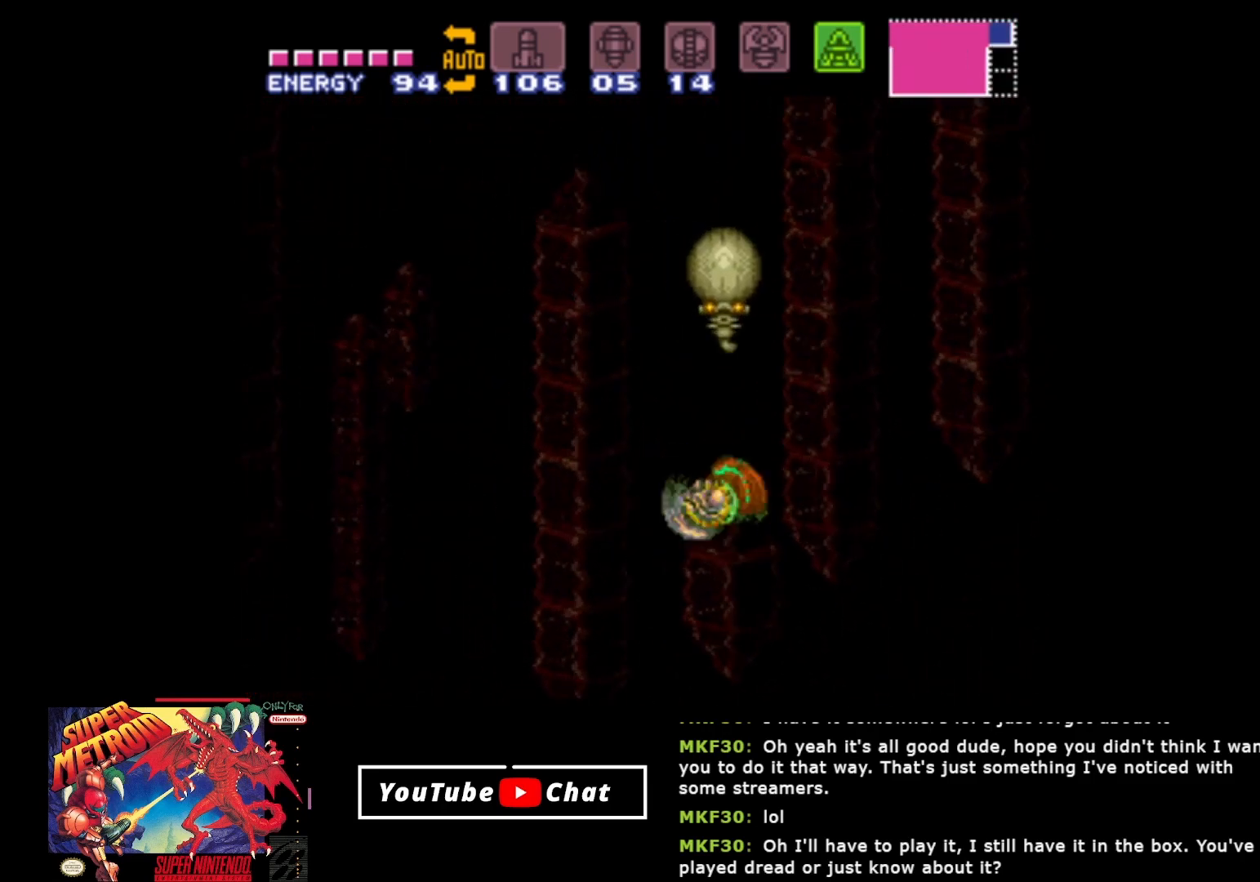
{"buttons": ["A", "DPAD_RIGHT"], "events": [[50, "DPAD_LEFT", "up"], [100, "DPAD_RIGHT", "down"], [333, "A", "down"]]}
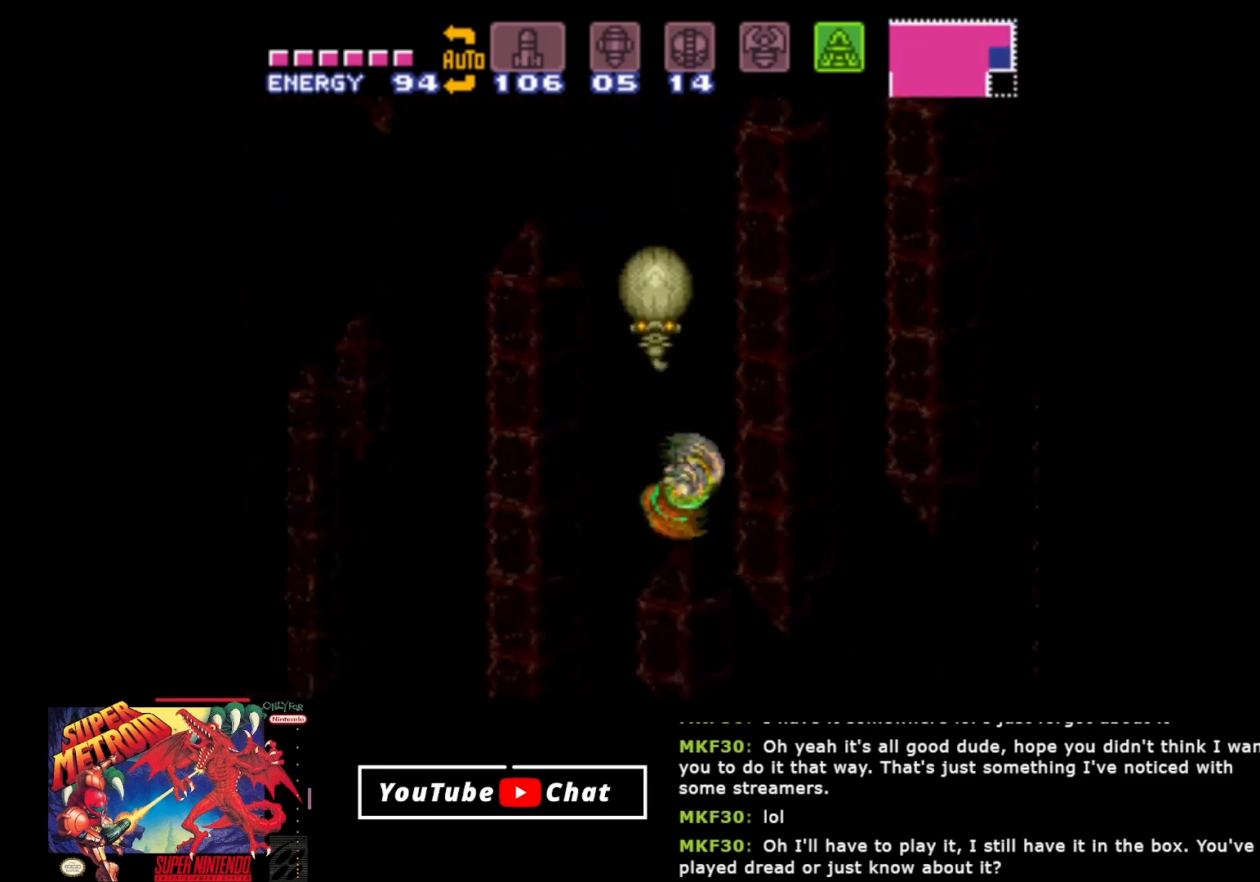
{"buttons": ["DPAD_LEFT"], "events": [[50, "DPAD_RIGHT", "up"], [117, "DPAD_LEFT", "down"], [283, "A", "up"]]}